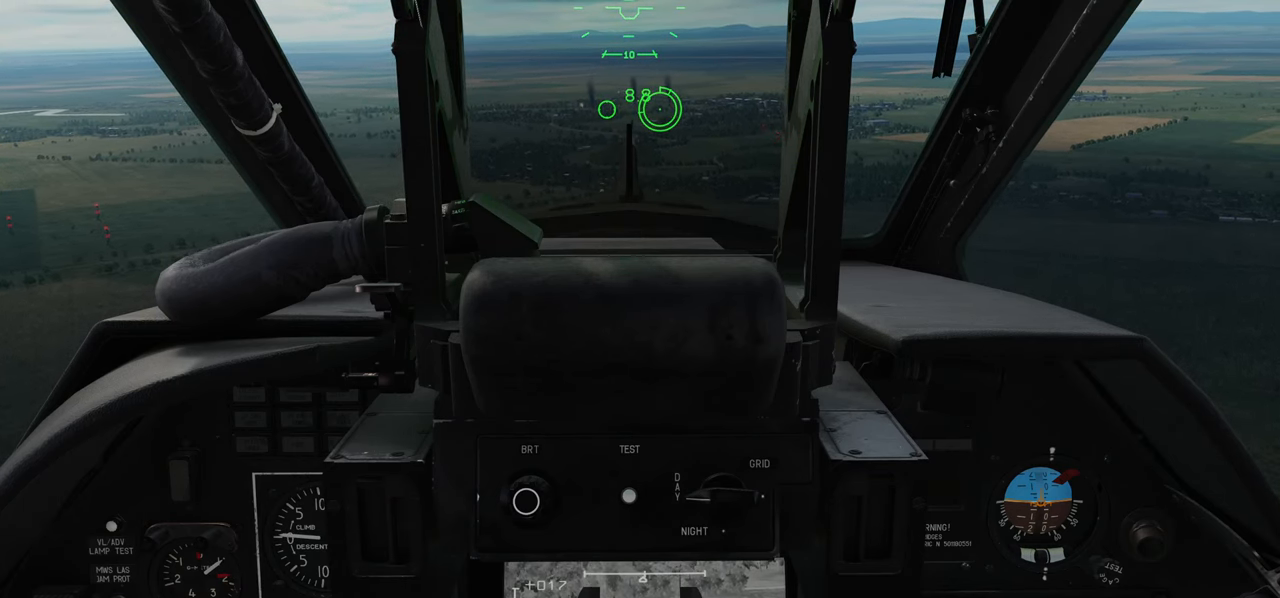
Gameplay with a controller (Xbox layout); each line is a JSON object with the inputs held at the frame after it. "events" lists button and stick changes between this image and that frame as [ms after this image, input, new state], when the widget could be followed in between. Not read: R2.
{"buttons": ["L1"], "left_stick": "up", "right_stick": "center", "events": []}
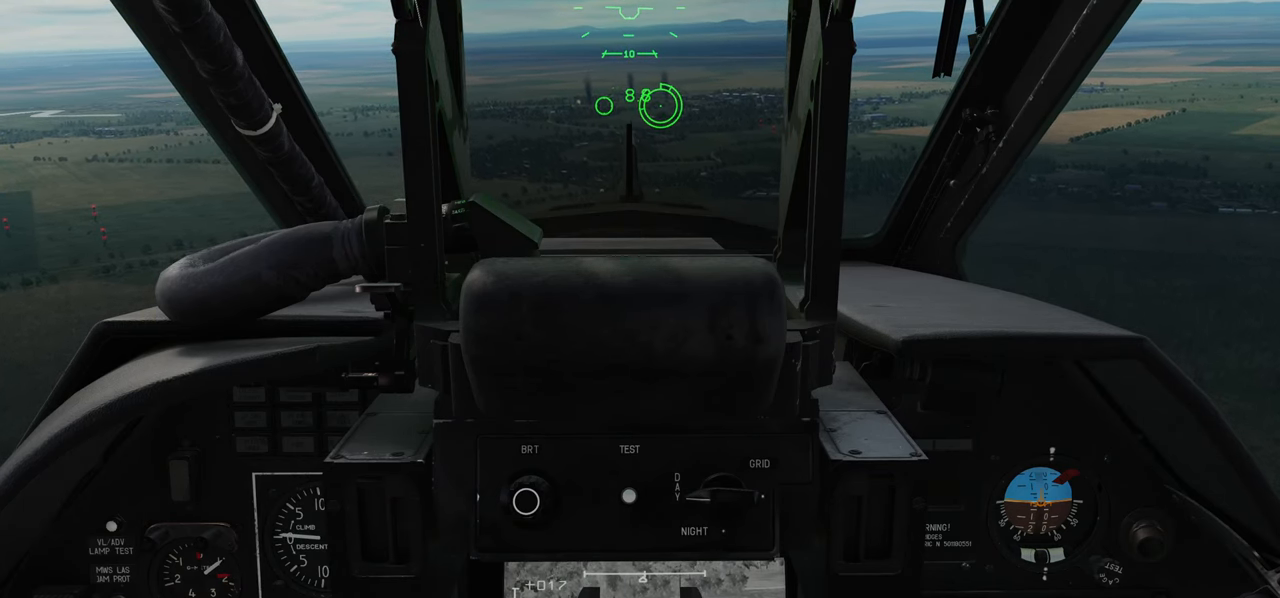
{"buttons": ["L1"], "left_stick": "up", "right_stick": "up", "events": [[417, "right_stick", "up"]]}
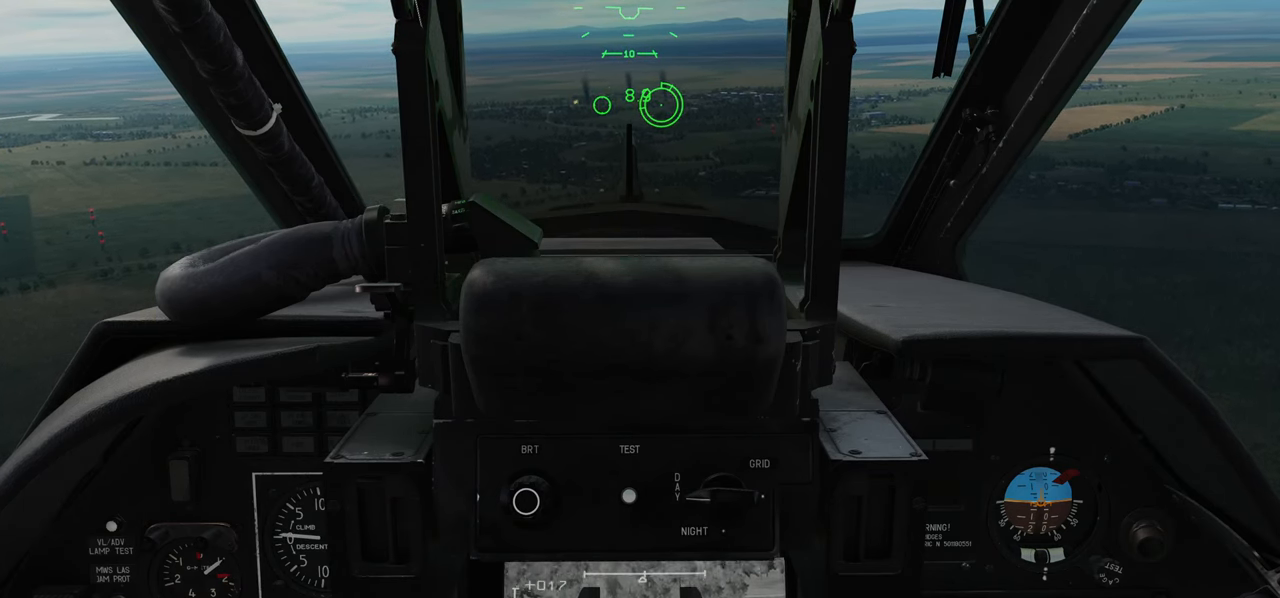
{"buttons": ["L1"], "left_stick": "up", "right_stick": "left", "events": [[117, "right_stick", "up-left"], [317, "right_stick", "left"]]}
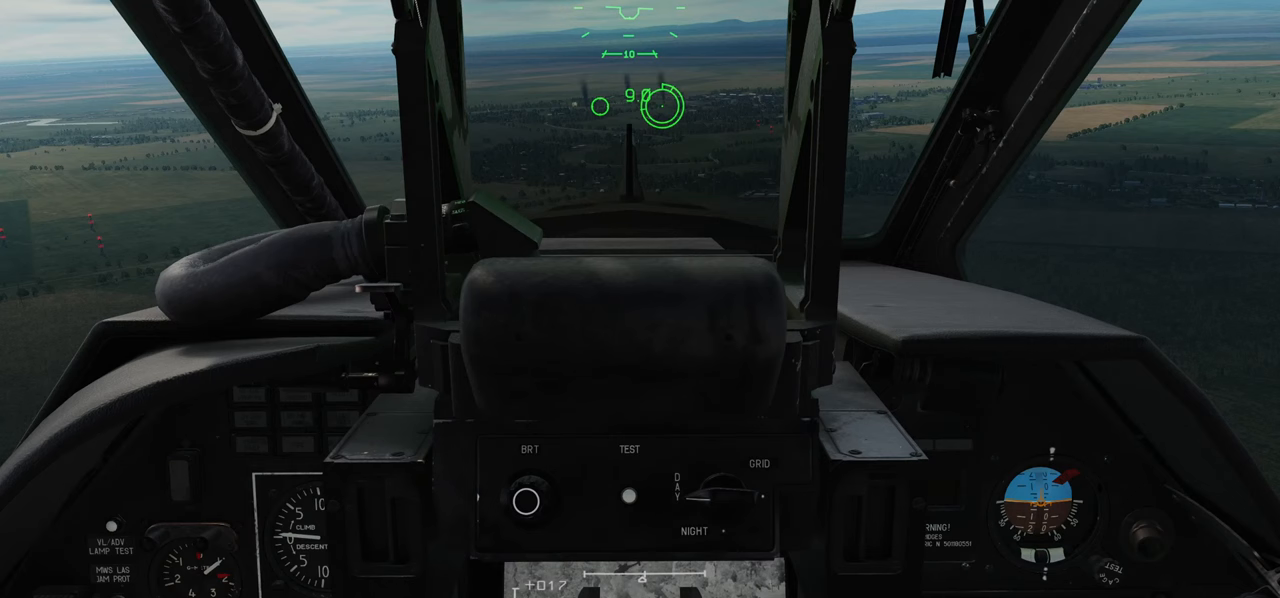
{"buttons": ["L1"], "left_stick": "up", "right_stick": "right", "events": [[317, "right_stick", "right"]]}
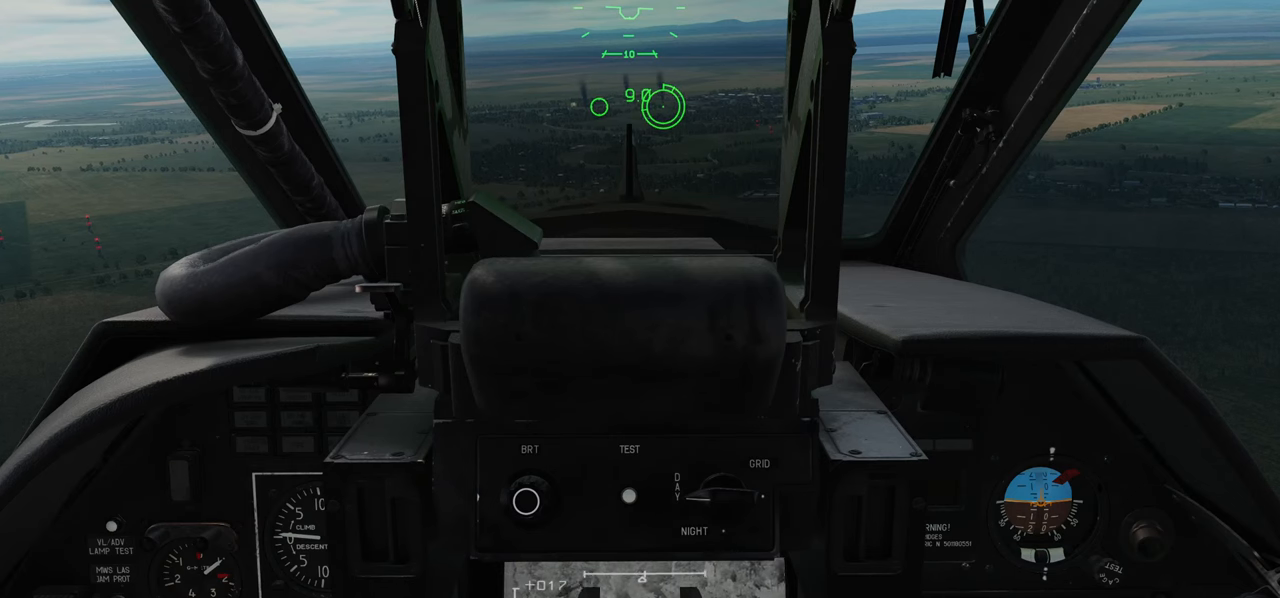
{"buttons": ["L1"], "left_stick": "up", "right_stick": "right", "events": []}
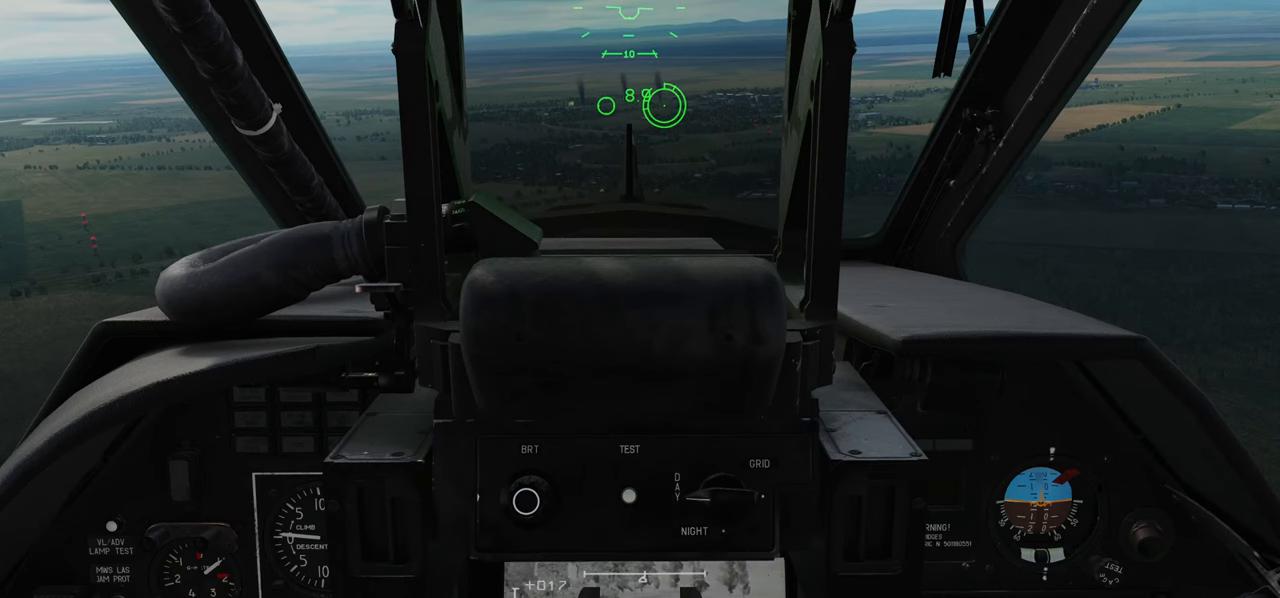
{"buttons": ["L1"], "left_stick": "up", "right_stick": "right", "events": []}
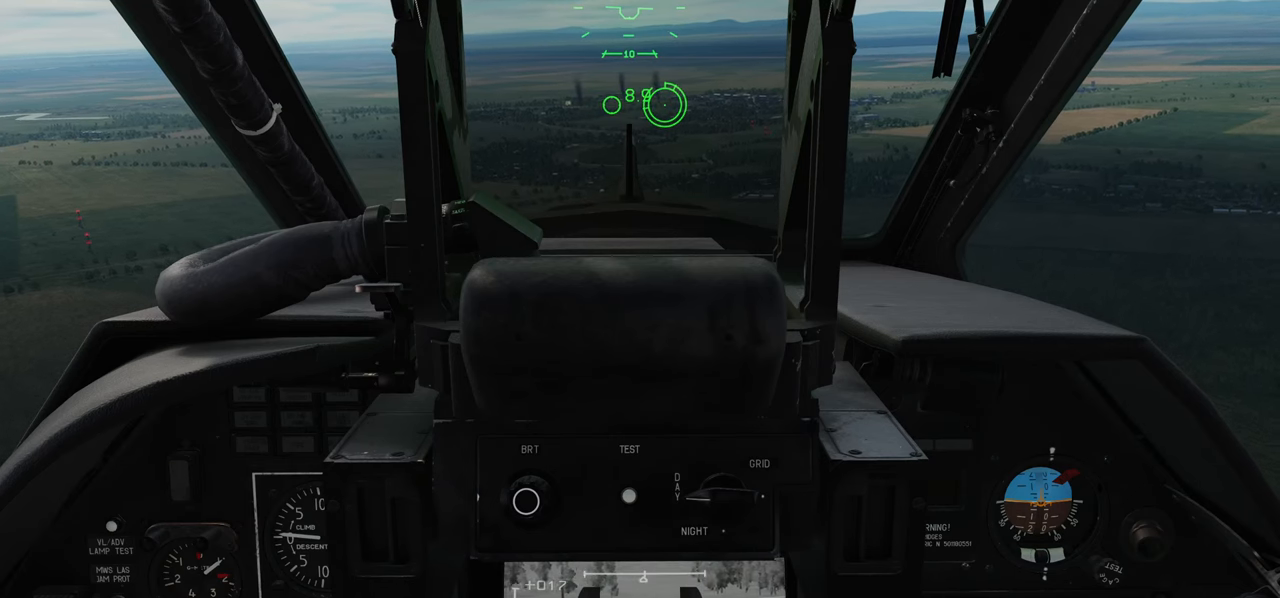
{"buttons": ["L1"], "left_stick": "up", "right_stick": "left", "events": [[83, "right_stick", "center"], [417, "right_stick", "left"]]}
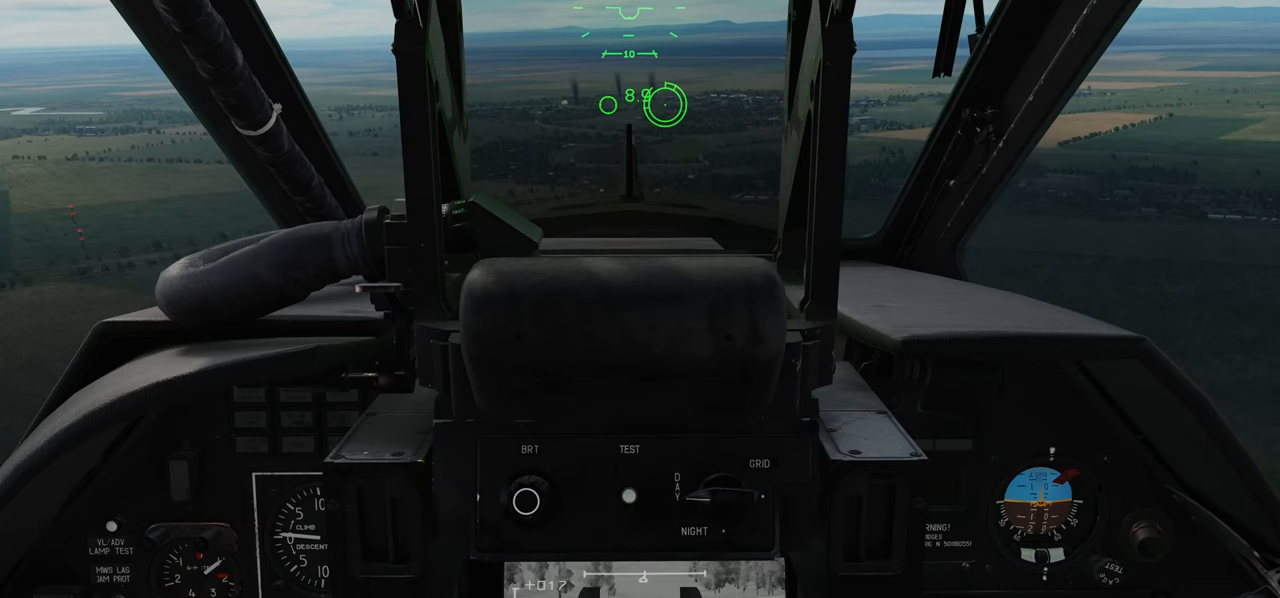
{"buttons": ["L1"], "left_stick": "up", "right_stick": "left"}
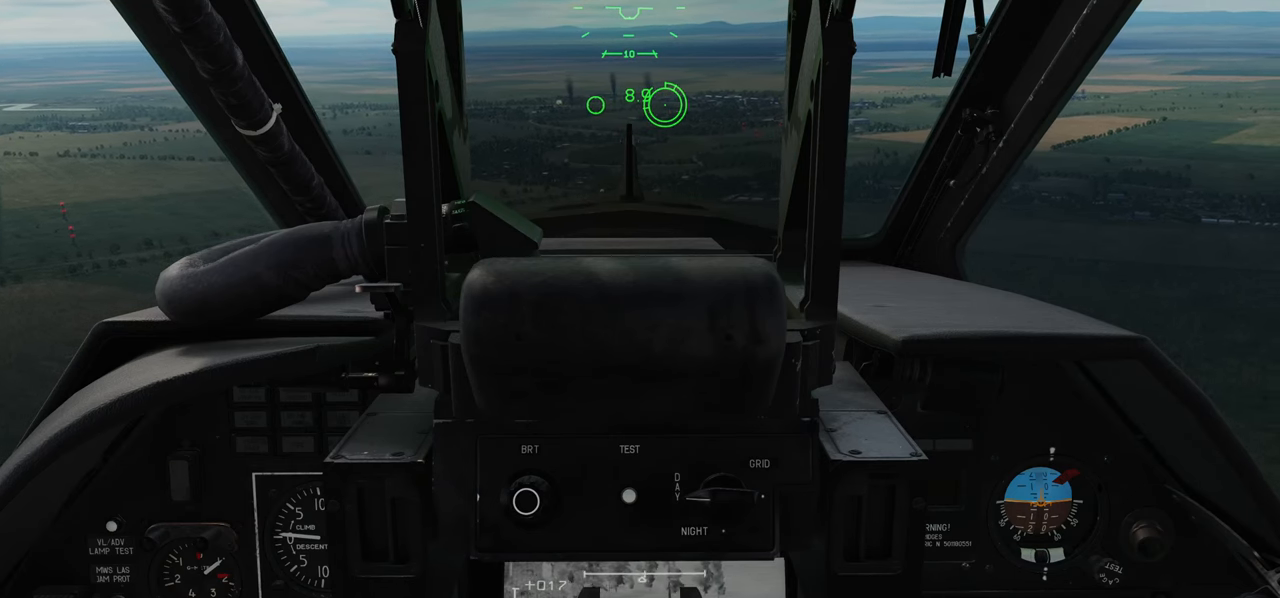
{"buttons": ["L1"], "left_stick": "up", "right_stick": "left", "events": []}
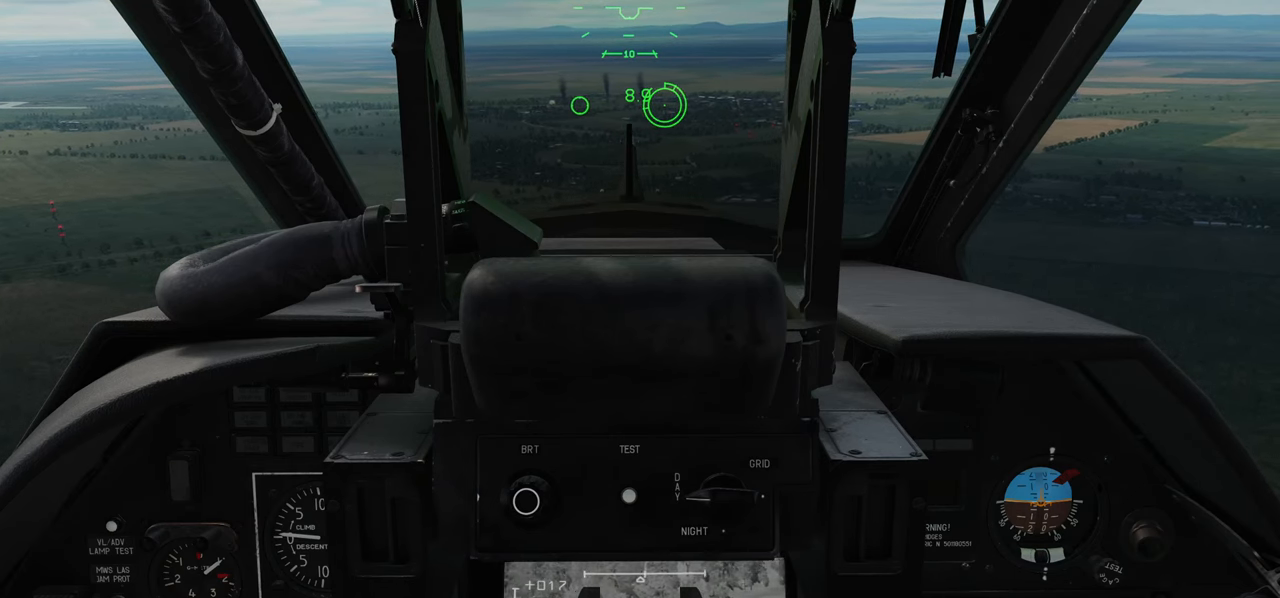
{"buttons": ["L1"], "left_stick": "up", "right_stick": "left", "events": []}
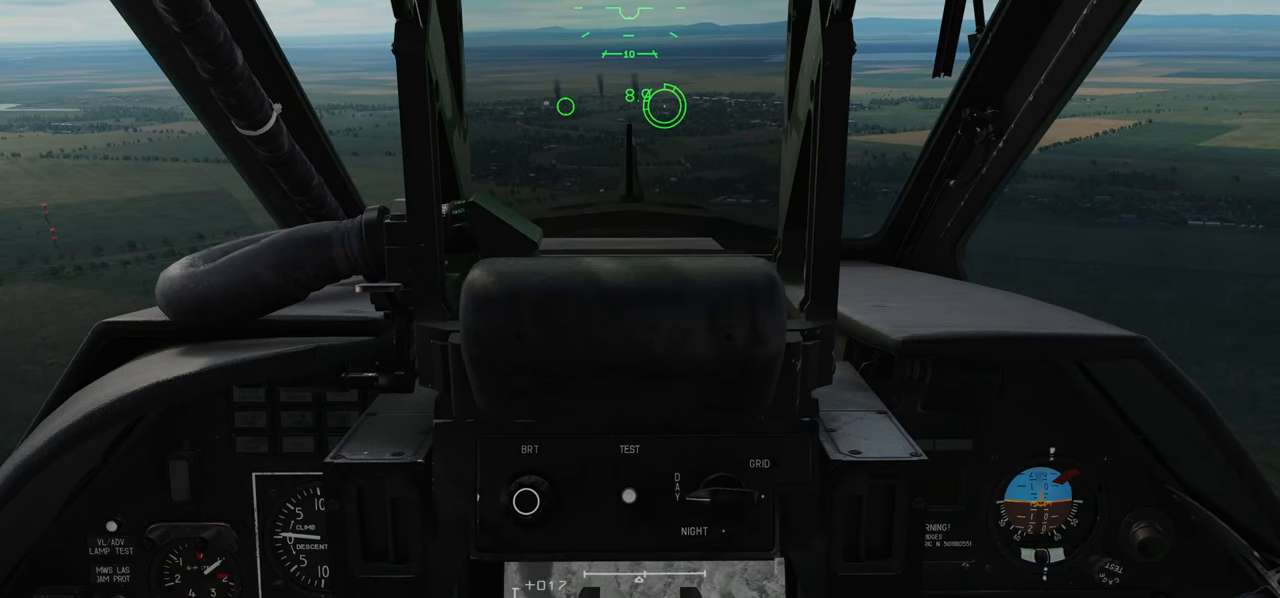
{"buttons": ["L1"], "left_stick": "up", "right_stick": "left", "events": []}
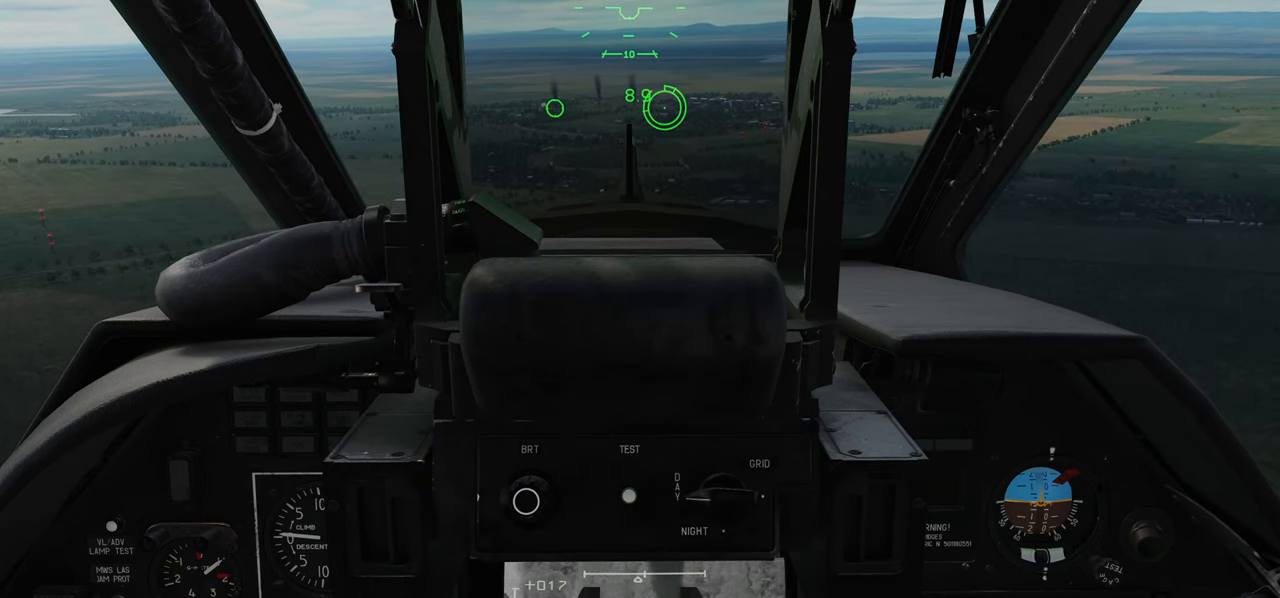
{"buttons": ["L1"], "left_stick": "up", "right_stick": "up-left", "events": [[483, "right_stick", "up-left"]]}
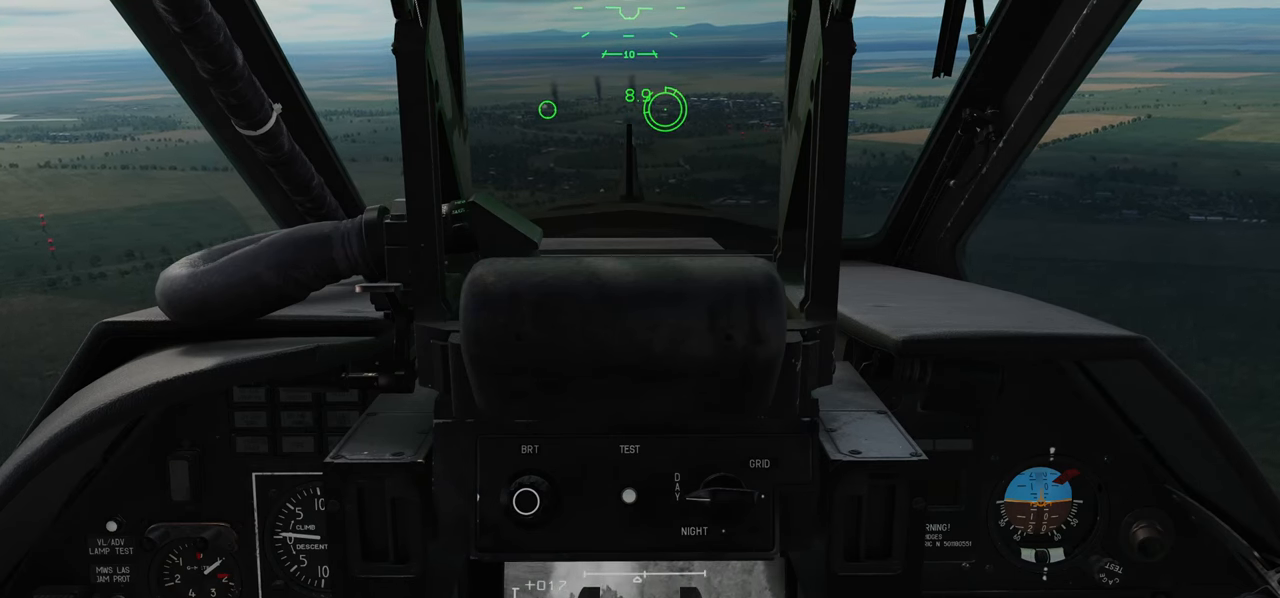
{"buttons": ["L1"], "left_stick": "up", "right_stick": "center", "events": [[400, "right_stick", "center"]]}
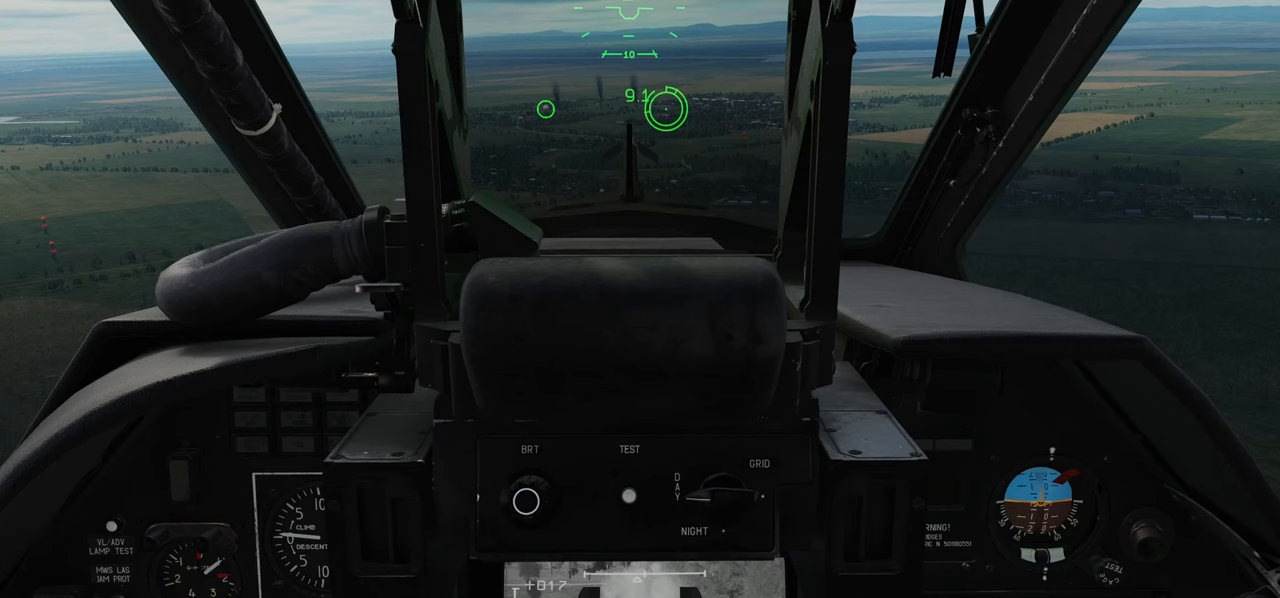
{"buttons": ["L1"], "left_stick": "up", "right_stick": "center", "events": []}
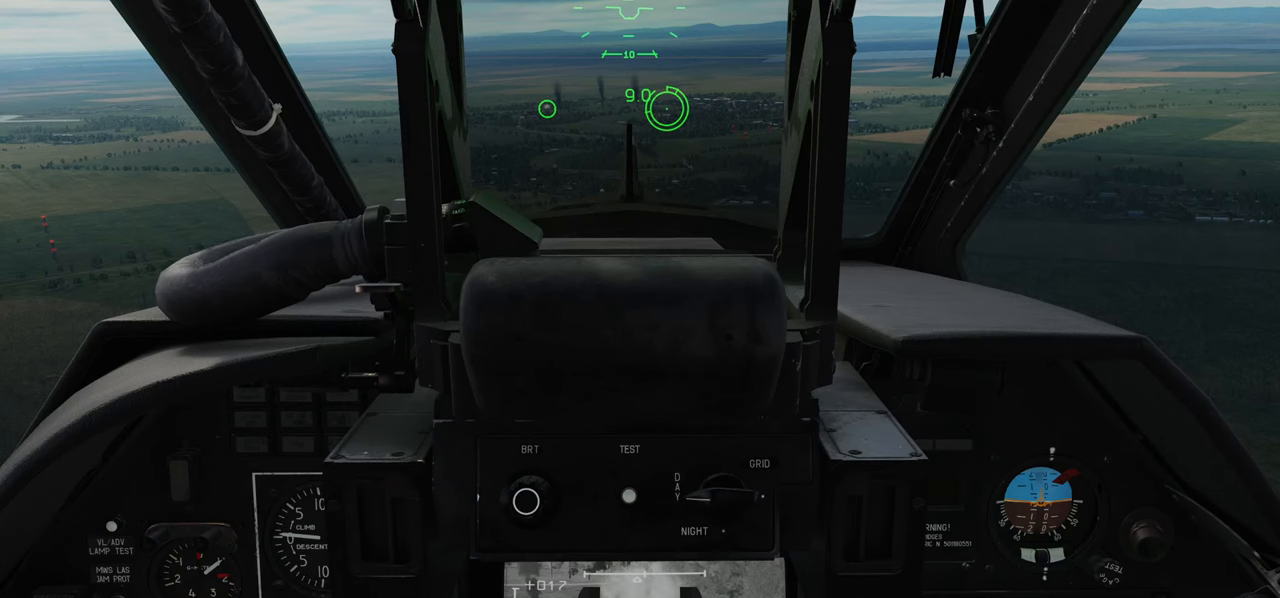
{"buttons": ["L1"], "left_stick": "up", "right_stick": "up", "events": [[67, "right_stick", "up"]]}
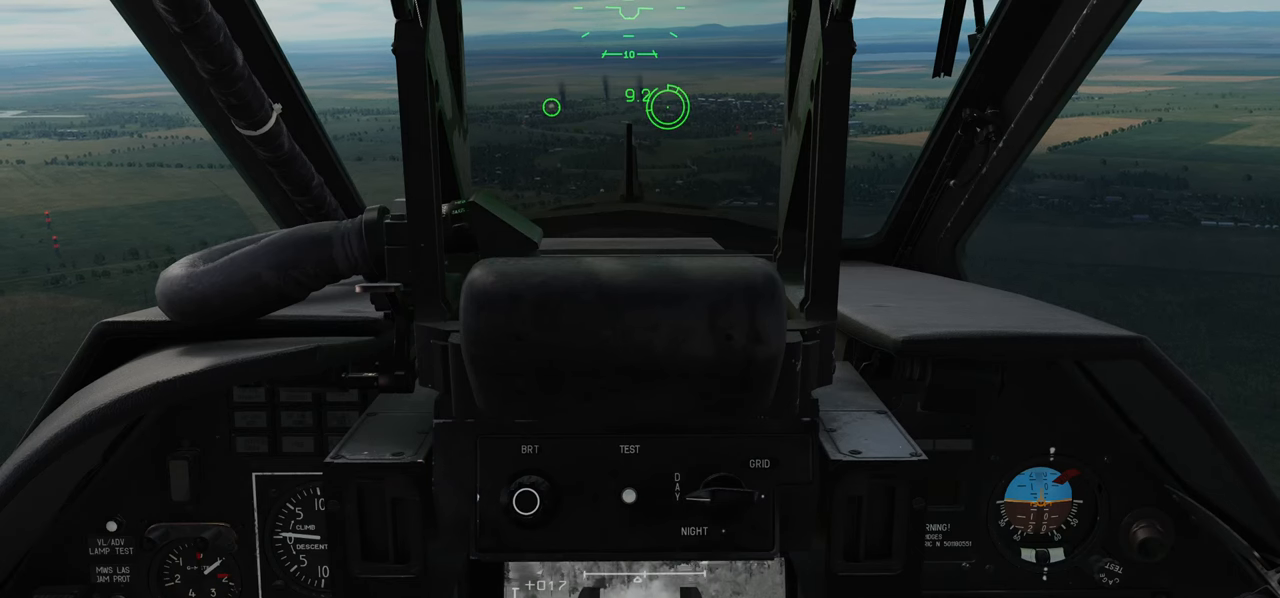
{"buttons": ["L1"], "left_stick": "up", "right_stick": "center", "events": [[50, "right_stick", "center"]]}
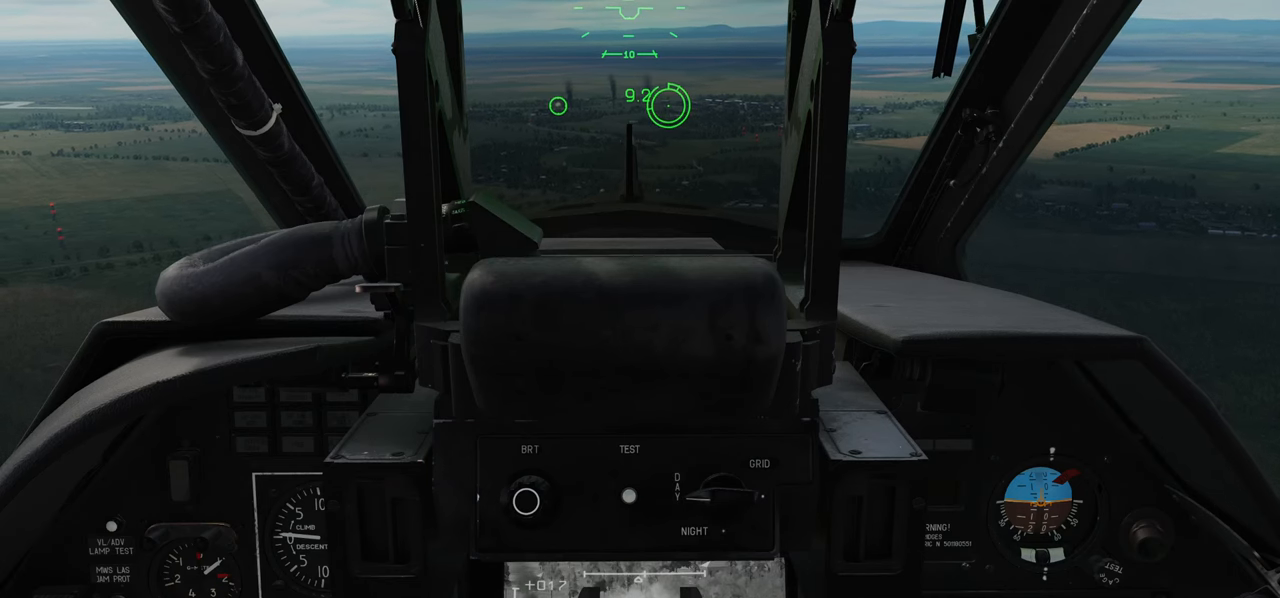
{"buttons": ["L1"], "left_stick": "up", "right_stick": "center", "events": []}
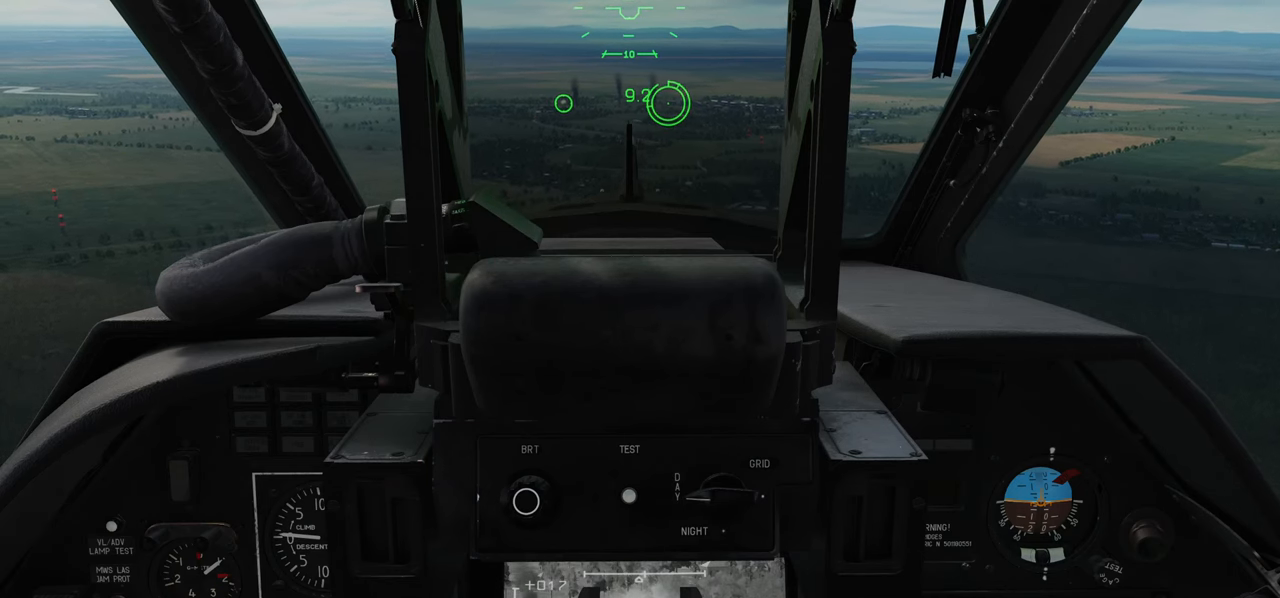
{"buttons": ["L1"], "left_stick": "up", "right_stick": "center", "events": []}
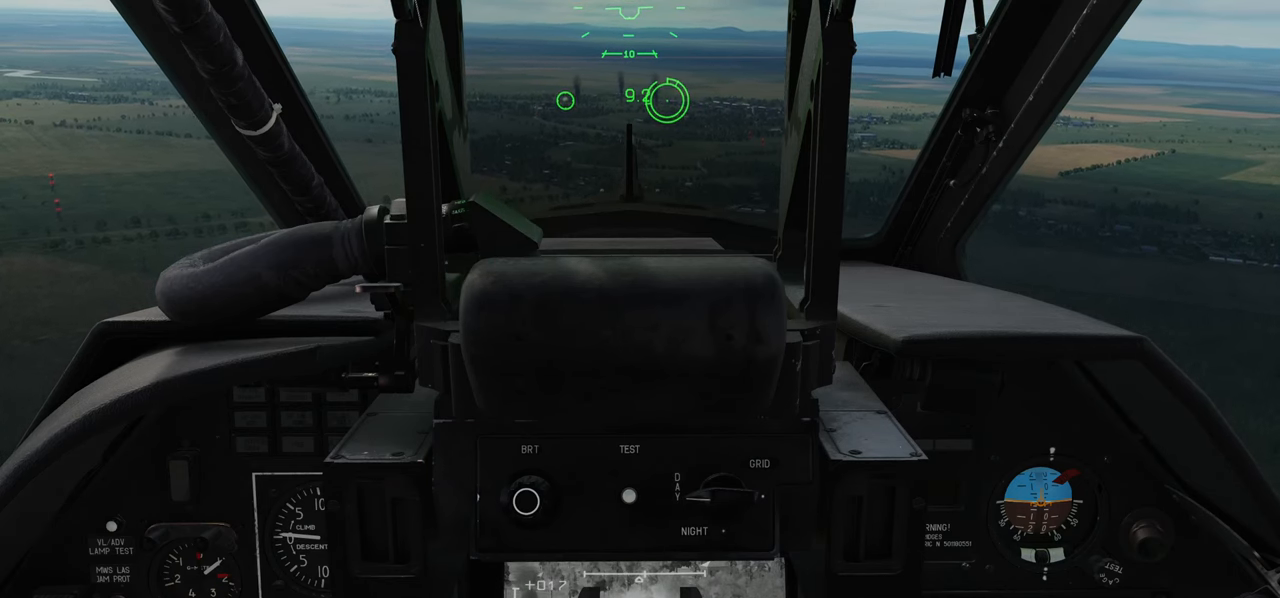
{"buttons": ["L1"], "left_stick": "up", "right_stick": "center", "events": []}
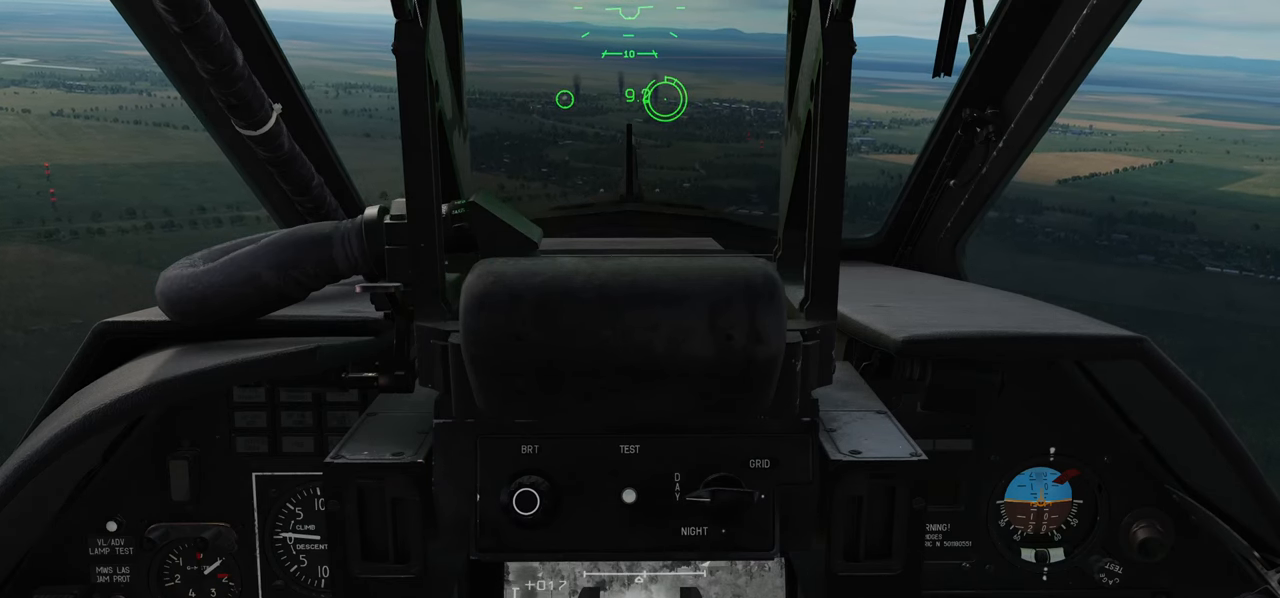
{"buttons": ["L1"], "left_stick": "up", "right_stick": "center", "events": []}
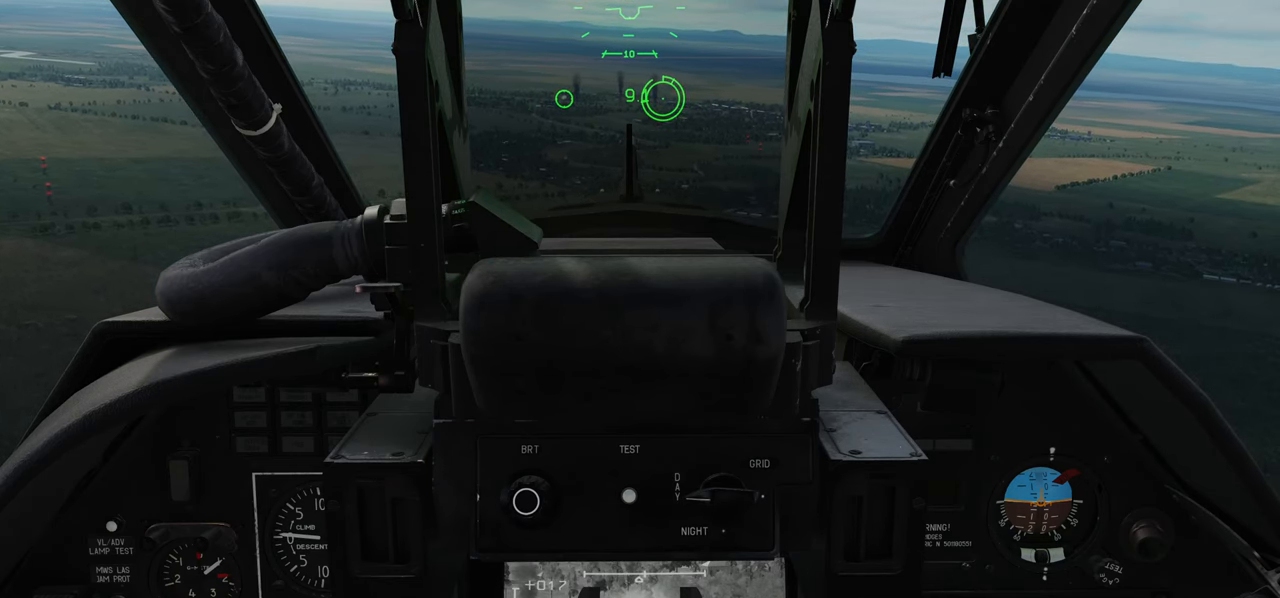
{"buttons": ["L1"], "left_stick": "up", "right_stick": "center", "events": []}
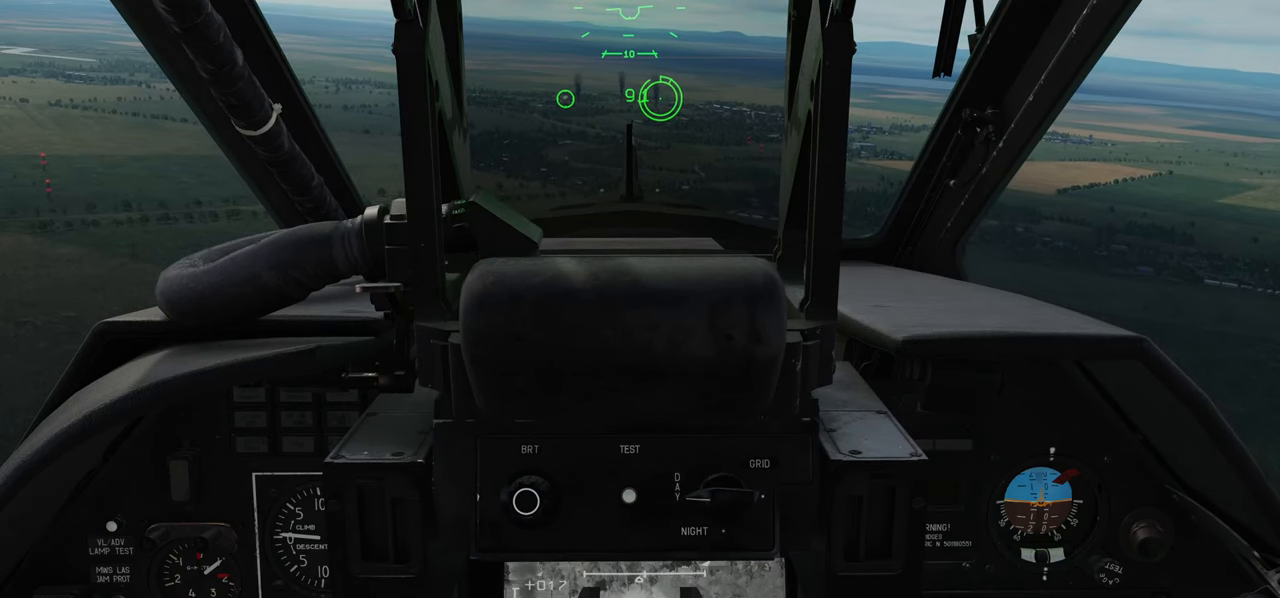
{"buttons": ["L1"], "left_stick": "up", "right_stick": "center", "events": []}
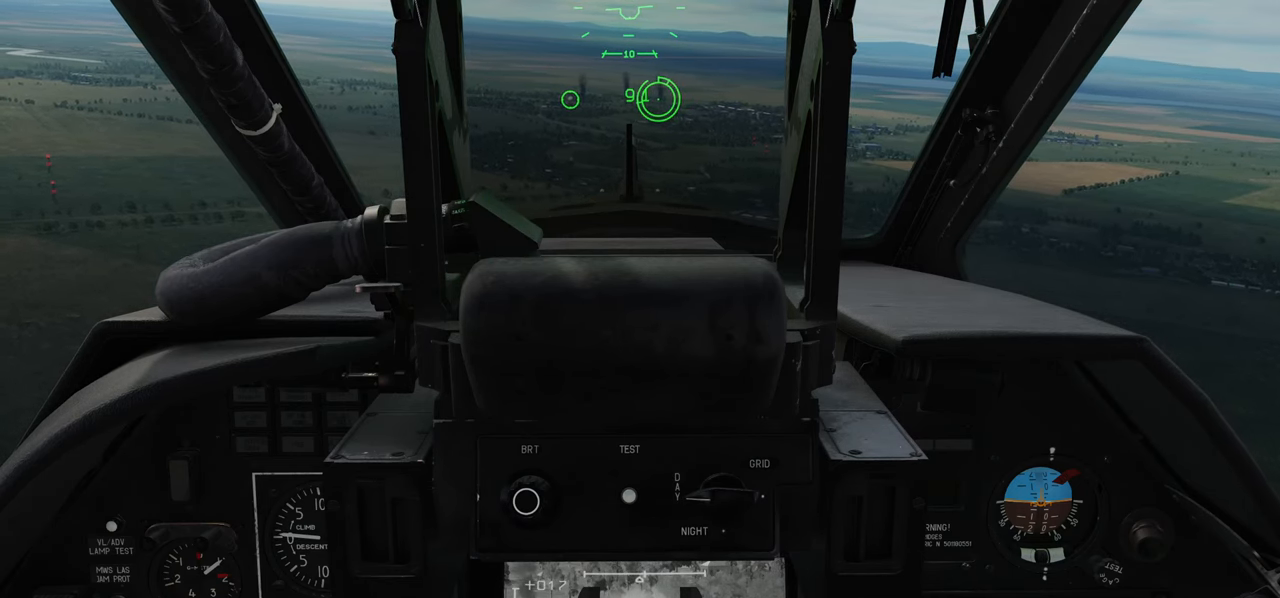
{"buttons": ["L1"], "left_stick": "up", "right_stick": "center", "events": []}
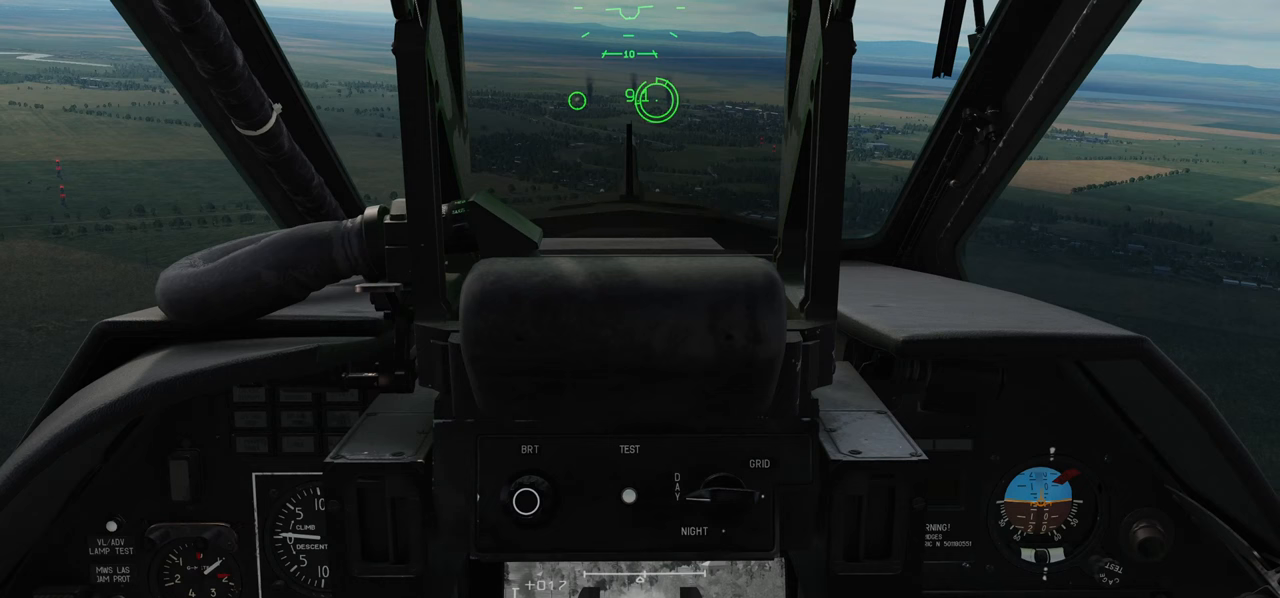
{"buttons": ["L1"], "left_stick": "up", "right_stick": "center", "events": []}
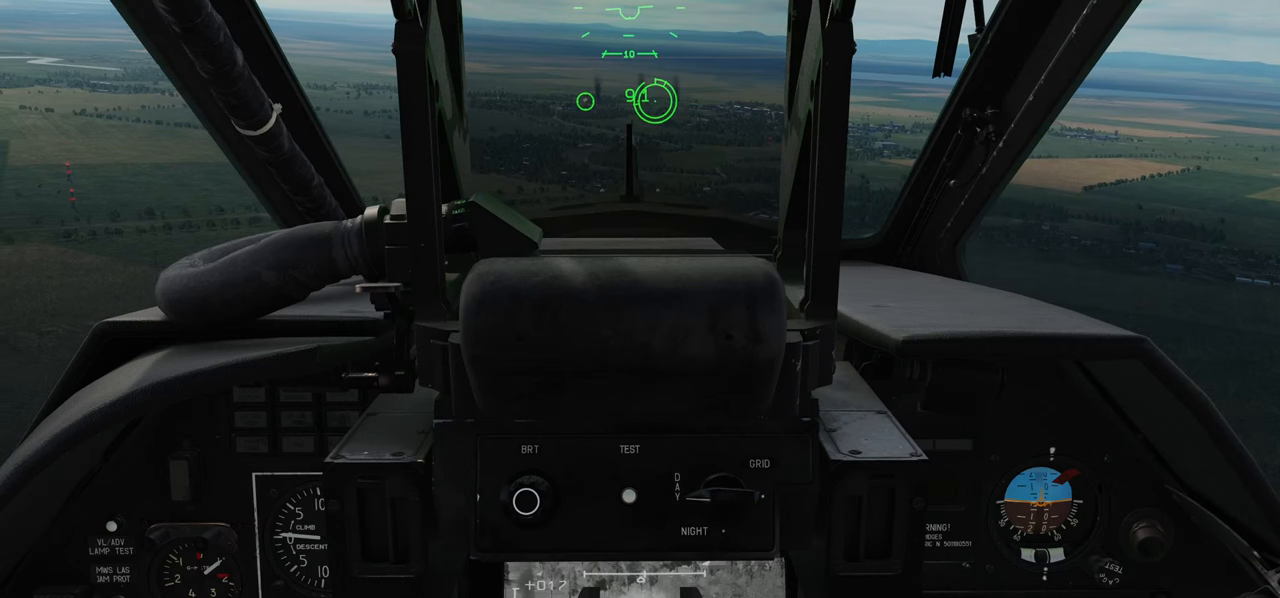
{"buttons": ["L1"], "left_stick": "up", "right_stick": "center", "events": []}
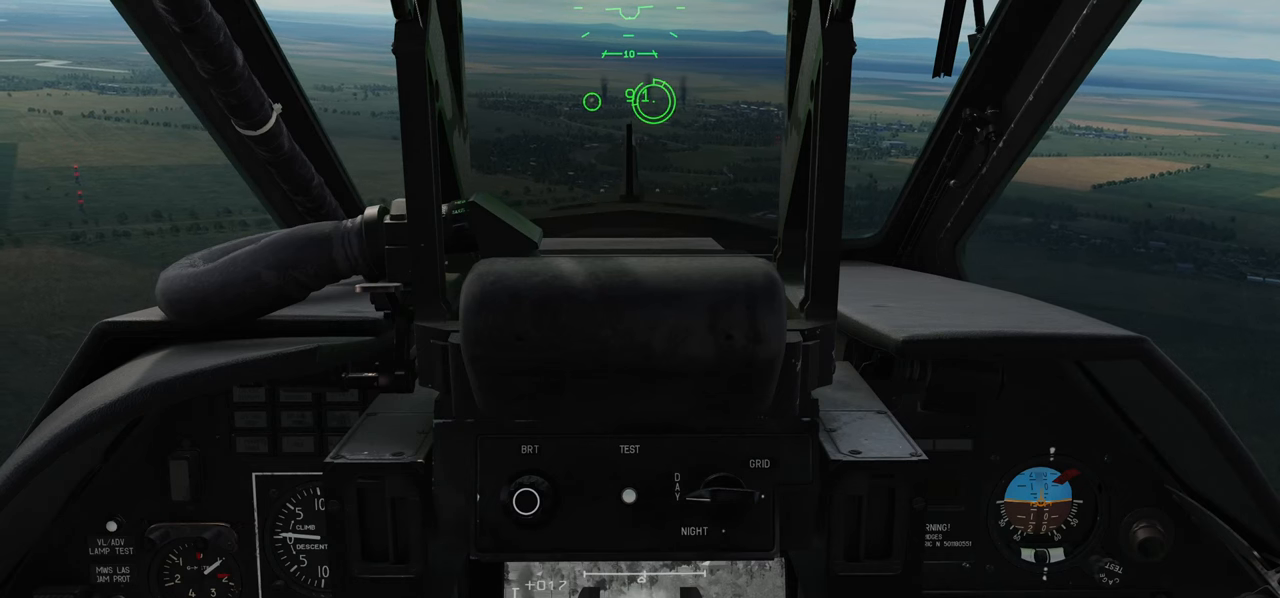
{"buttons": ["L1"], "left_stick": "up", "right_stick": "center", "events": []}
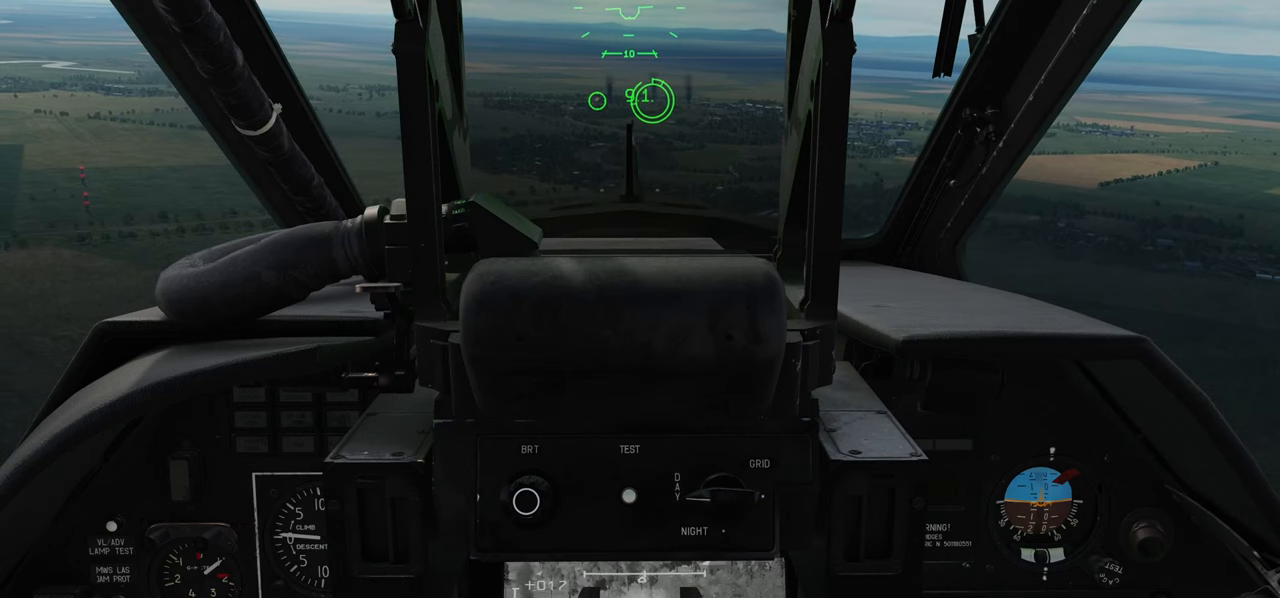
{"buttons": ["L1"], "left_stick": "up", "right_stick": "center", "events": []}
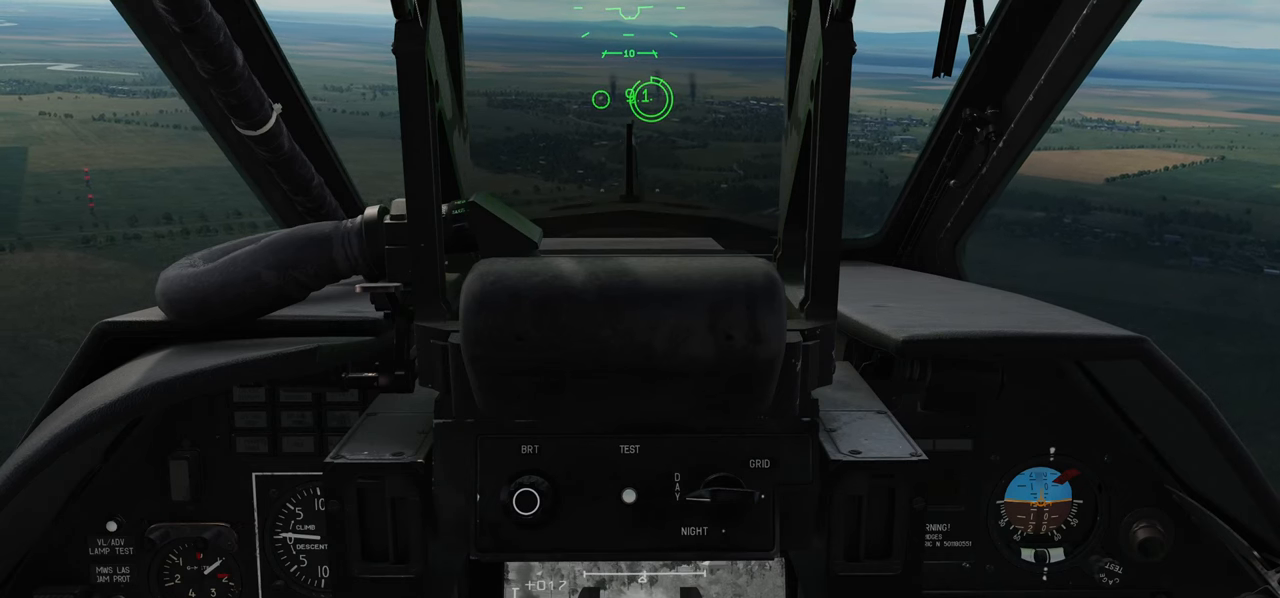
{"buttons": ["L1"], "left_stick": "up", "right_stick": "center", "events": []}
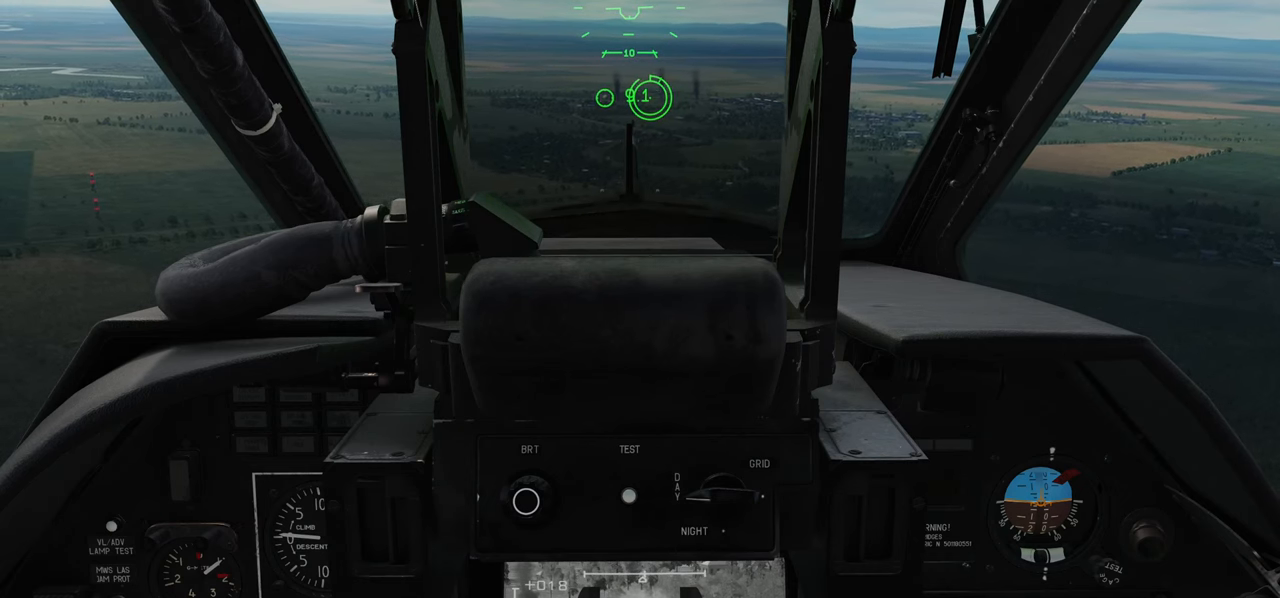
{"buttons": ["L1"], "left_stick": "up", "right_stick": "center", "events": []}
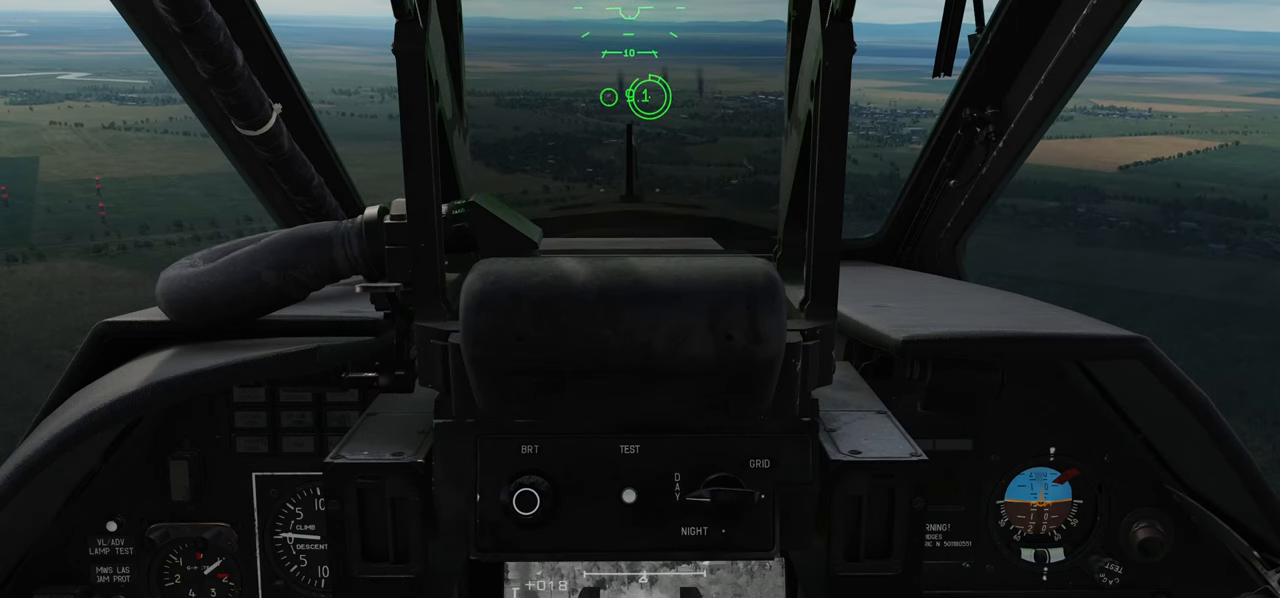
{"buttons": ["L1"], "left_stick": "up", "right_stick": "center", "events": []}